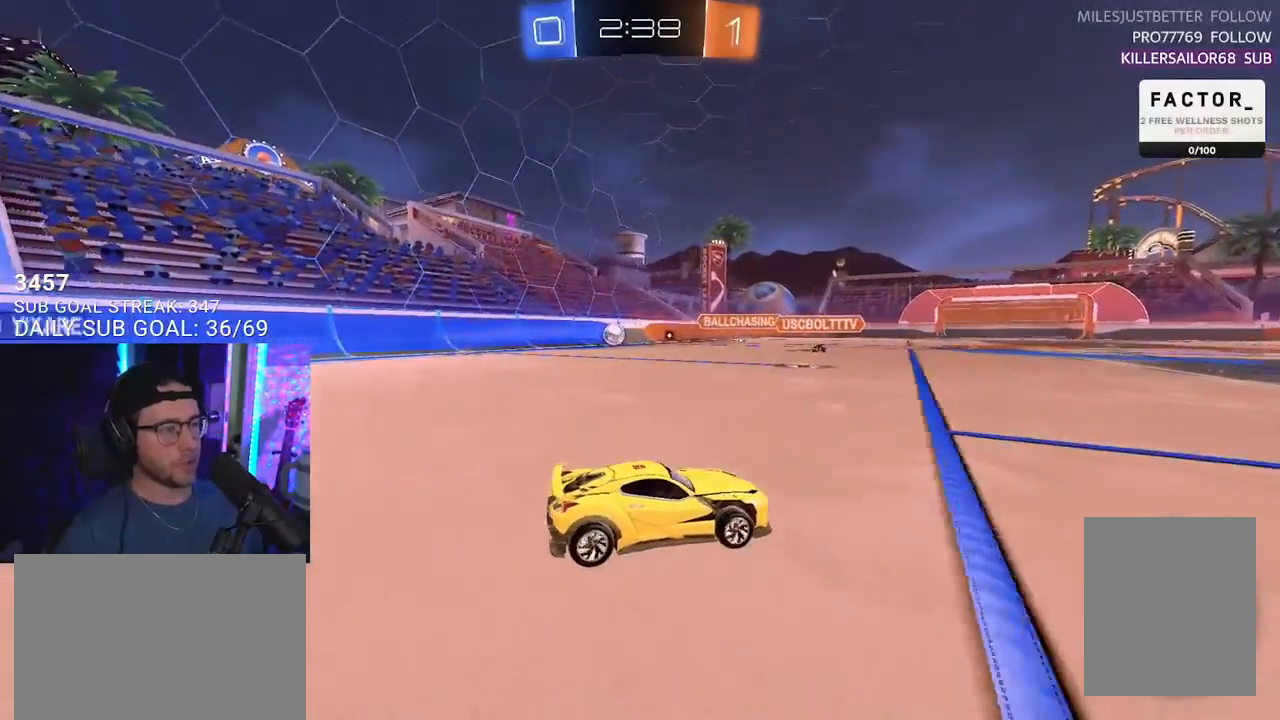
Gameplay with a controller (PlayStation layout); each line is a JSON object with the inputs held at the frame after it. "events" lists button and stick changes between this image and that frame as [ms after this image, input, new state], when the widget could be followed in between. Not read: START.
{"buttons": ["SQUARE", "R2"], "left_stick": "right", "right_stick": "center", "events": [[150, "left_stick", "left"], [217, "left_stick", "center"], [283, "left_stick", "right"], [400, "SQUARE", "down"]]}
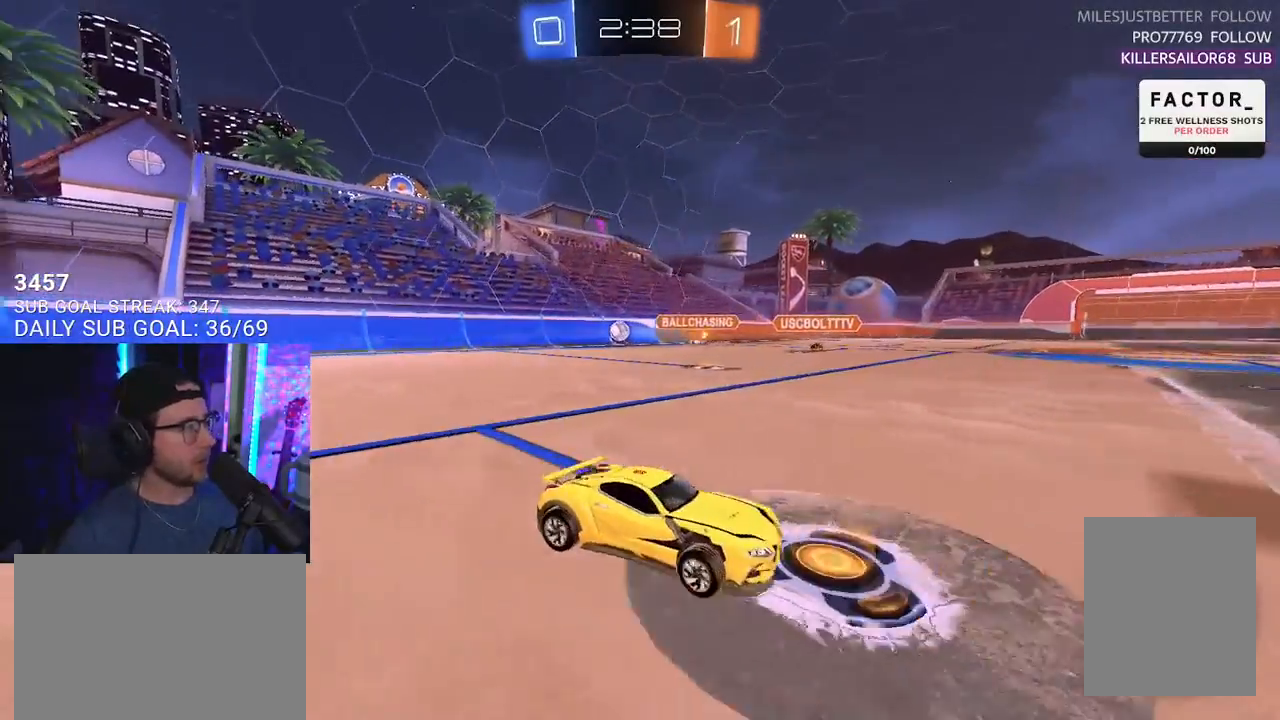
{"buttons": ["R2"], "left_stick": "center", "right_stick": "center", "events": [[50, "SQUARE", "up"], [333, "left_stick", "center"]]}
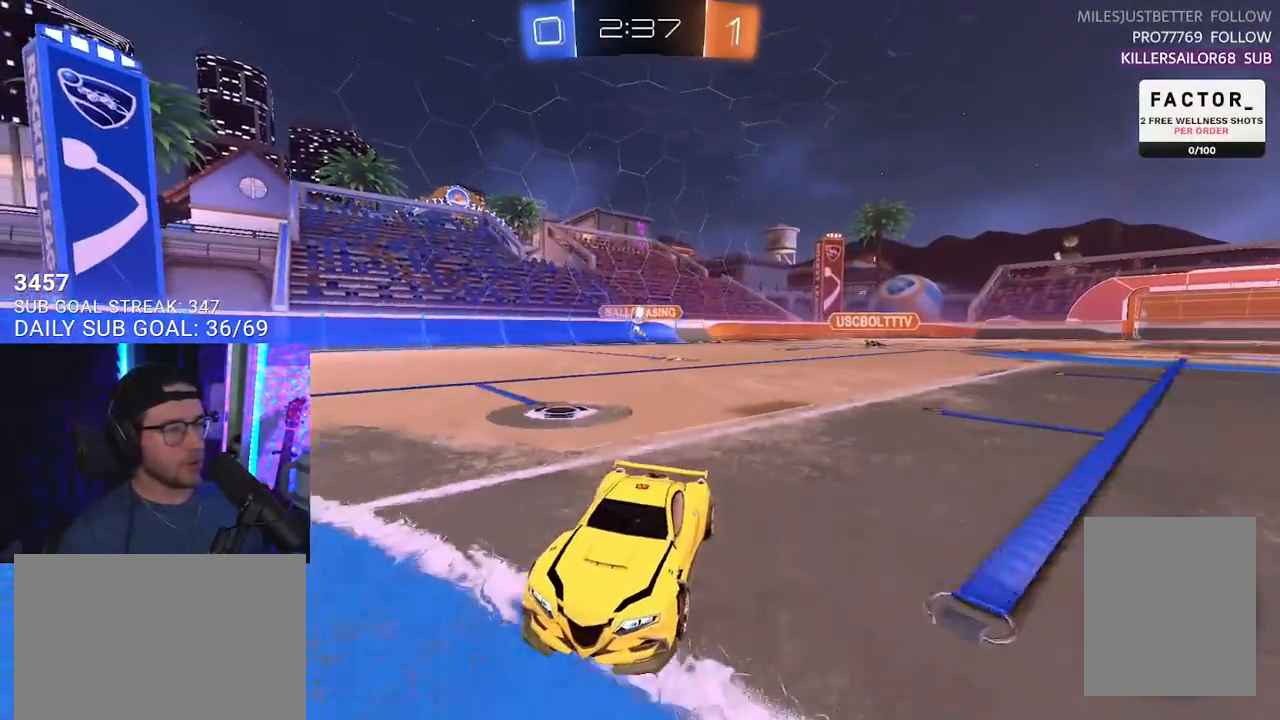
{"buttons": ["R2"], "left_stick": "center", "right_stick": "center", "events": []}
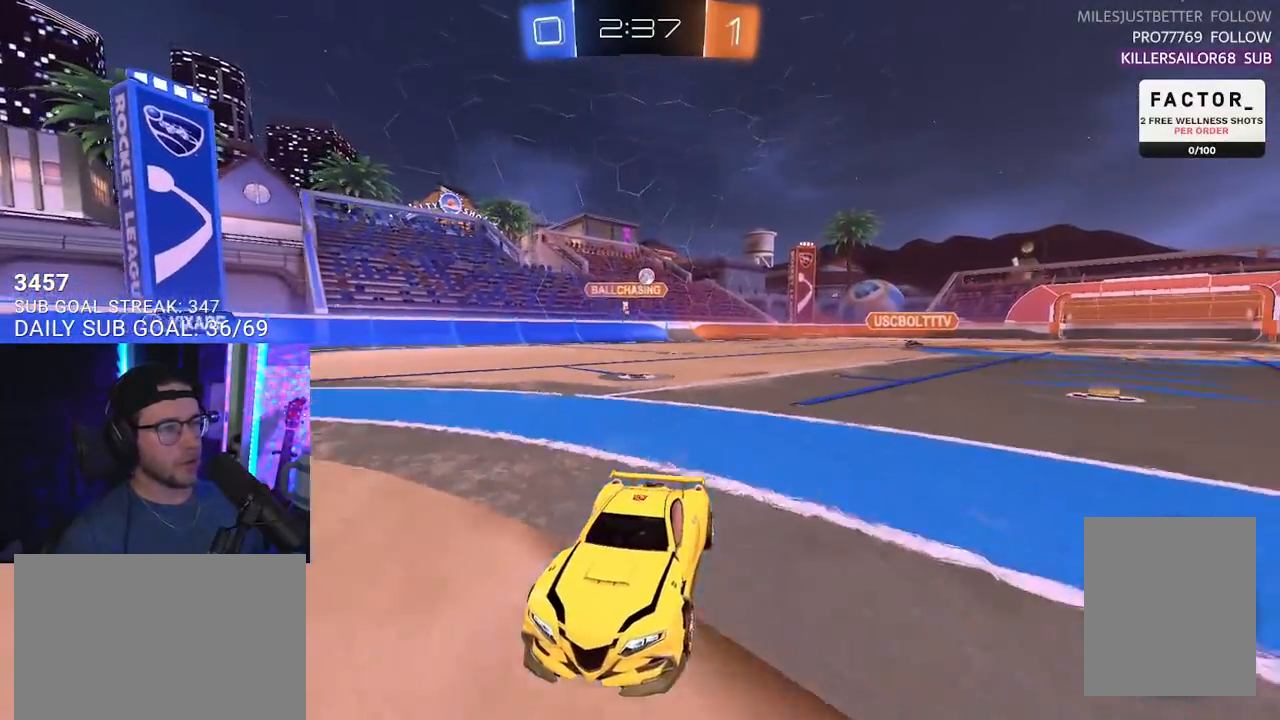
{"buttons": ["R2"], "left_stick": "right", "right_stick": "center", "events": [[50, "left_stick", "right"], [100, "SQUARE", "down"], [383, "SQUARE", "up"]]}
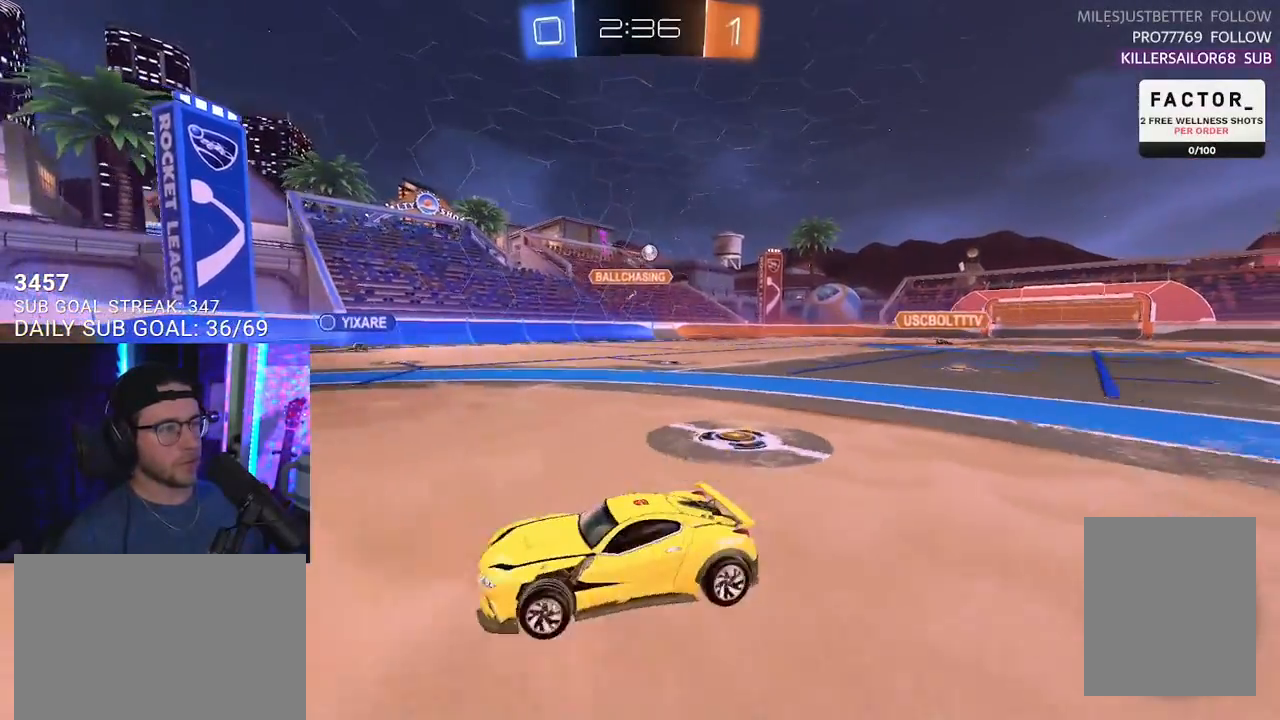
{"buttons": ["R2"], "left_stick": "right", "right_stick": "center", "events": []}
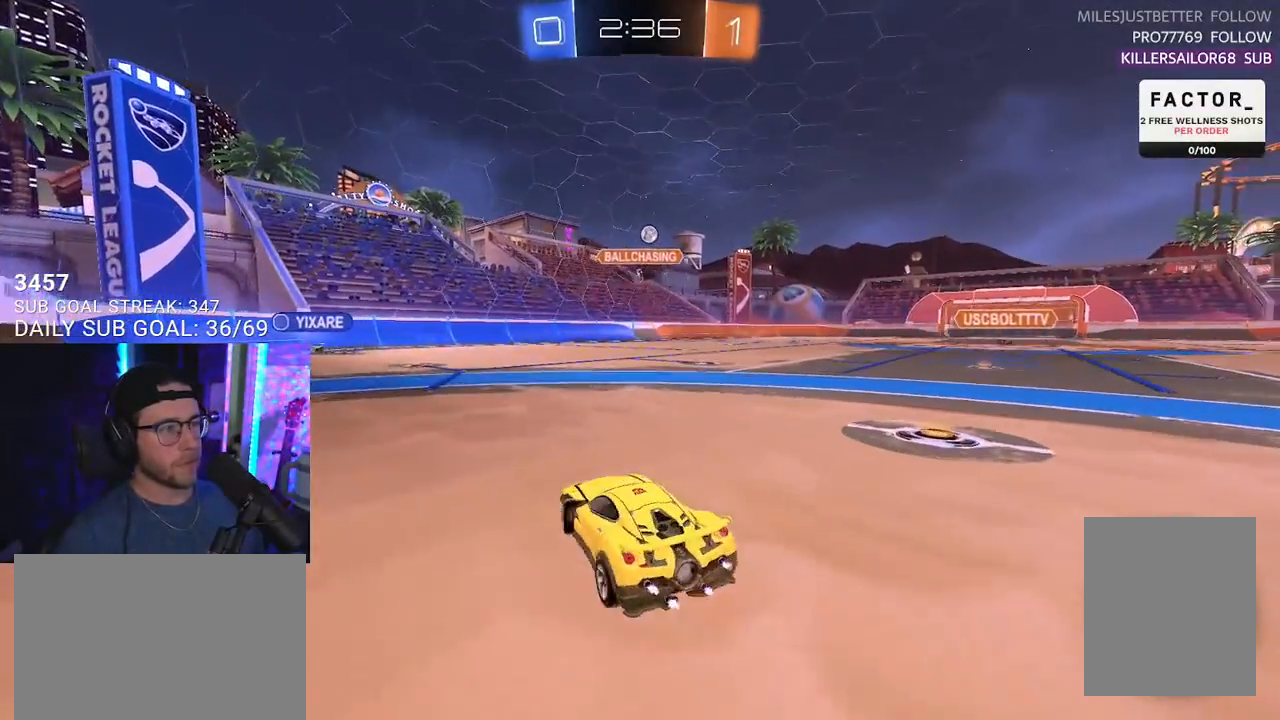
{"buttons": ["R2"], "left_stick": "center", "right_stick": "center", "events": [[267, "L2", "down"], [267, "R2", "up"], [400, "L2", "up"], [417, "left_stick", "center"], [433, "R2", "down"]]}
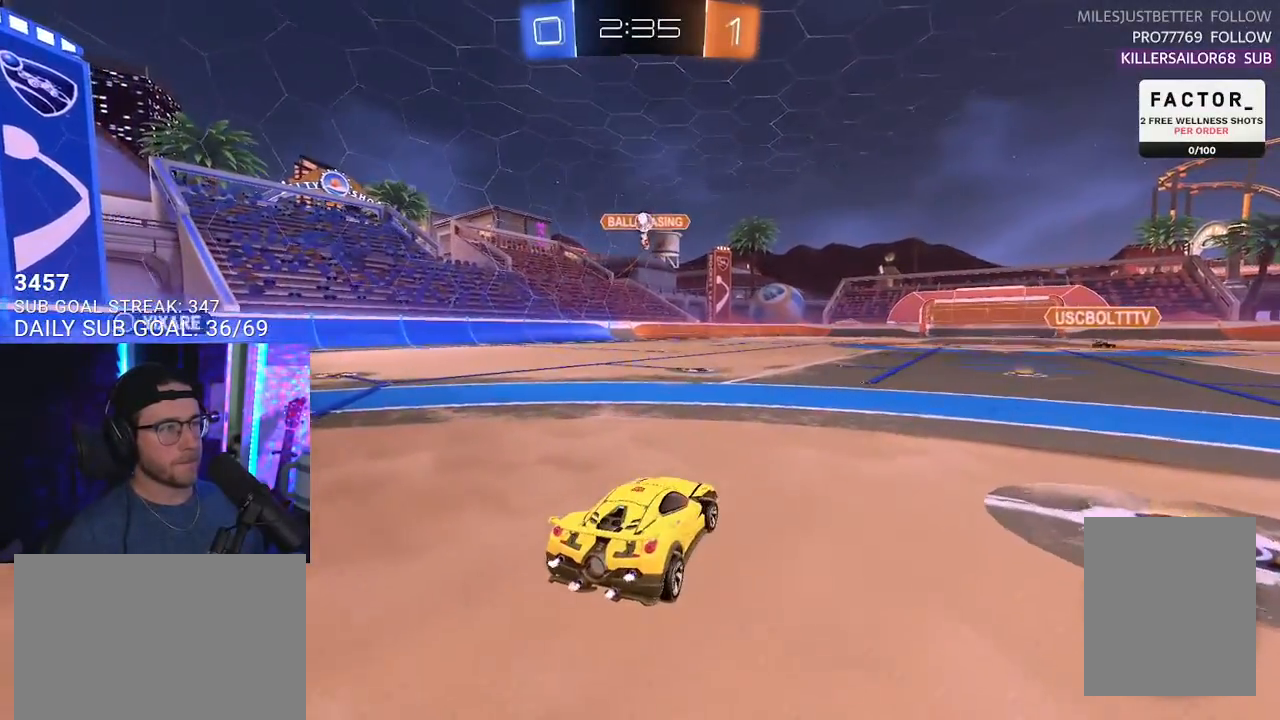
{"buttons": ["L2"], "left_stick": "center", "right_stick": "center", "events": [[217, "R2", "up"], [267, "L2", "down"]]}
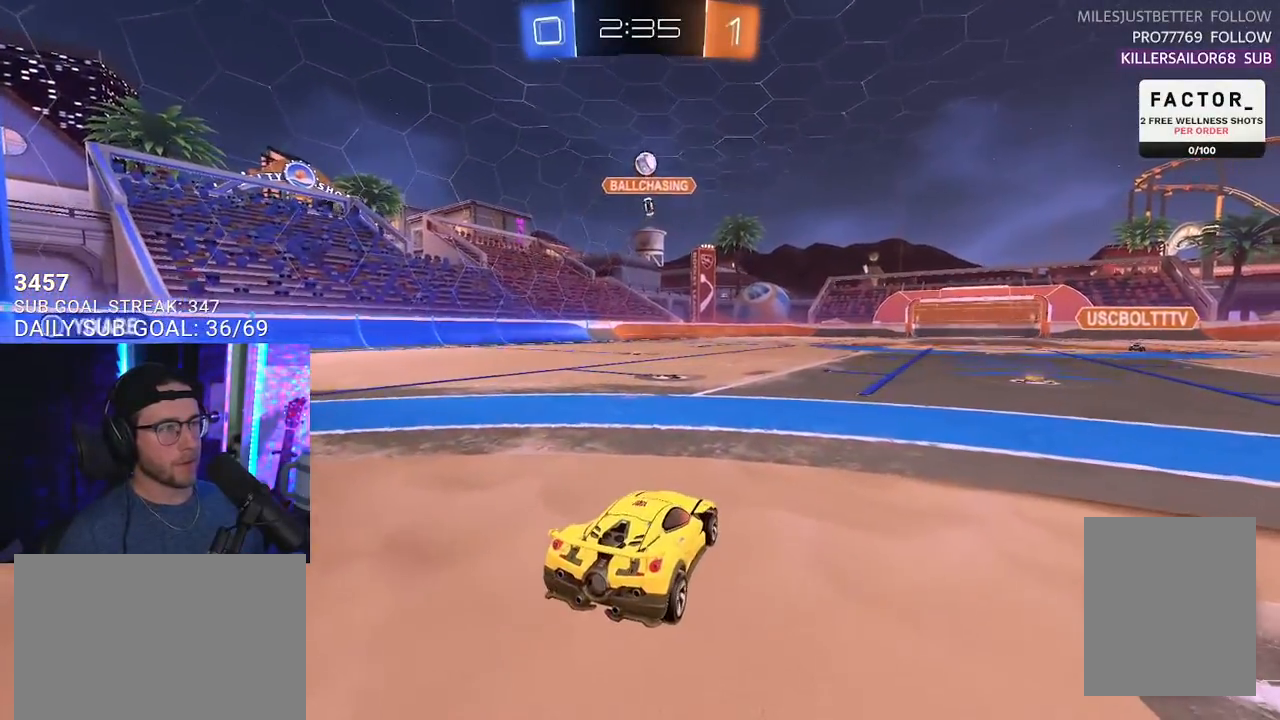
{"buttons": ["L2"], "left_stick": "center", "right_stick": "center", "events": [[50, "L2", "up"], [67, "R2", "down"], [217, "R2", "up"], [350, "L2", "down"]]}
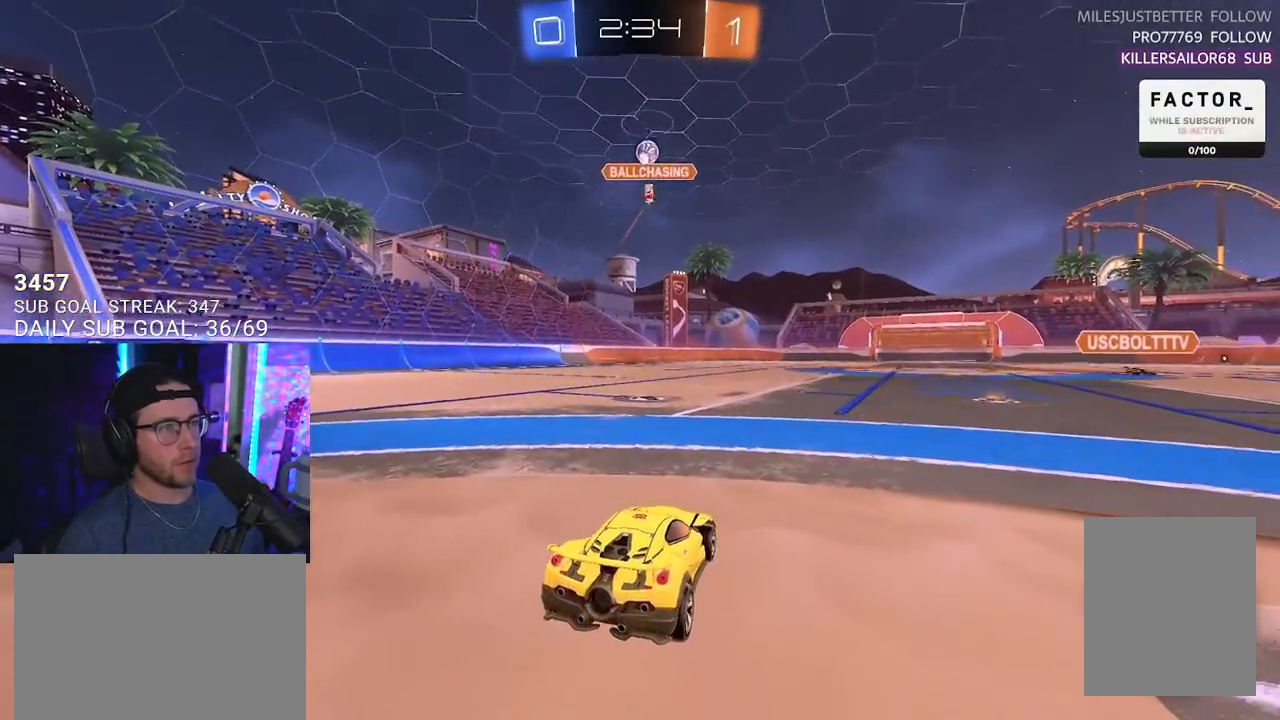
{"buttons": ["L2"], "left_stick": "down-left", "right_stick": "center", "events": [[450, "left_stick", "down-left"]]}
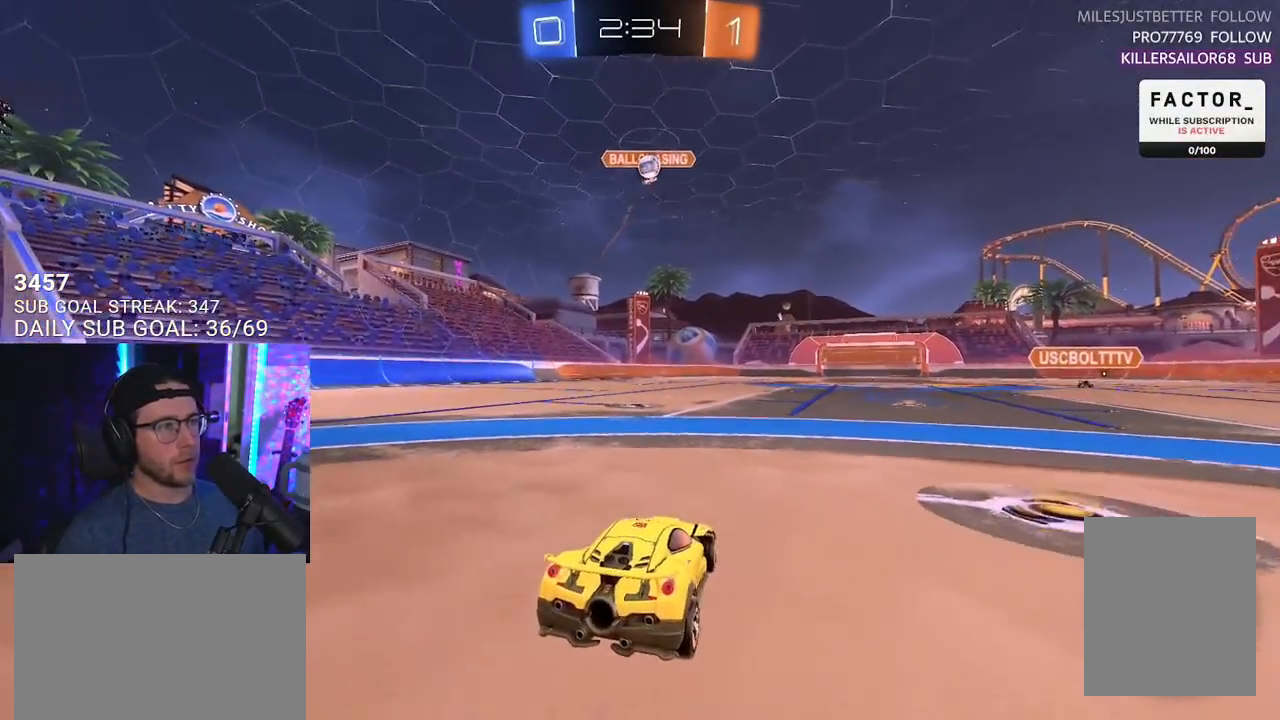
{"buttons": ["L2"], "left_stick": "center", "right_stick": "center", "events": [[117, "left_stick", "center"]]}
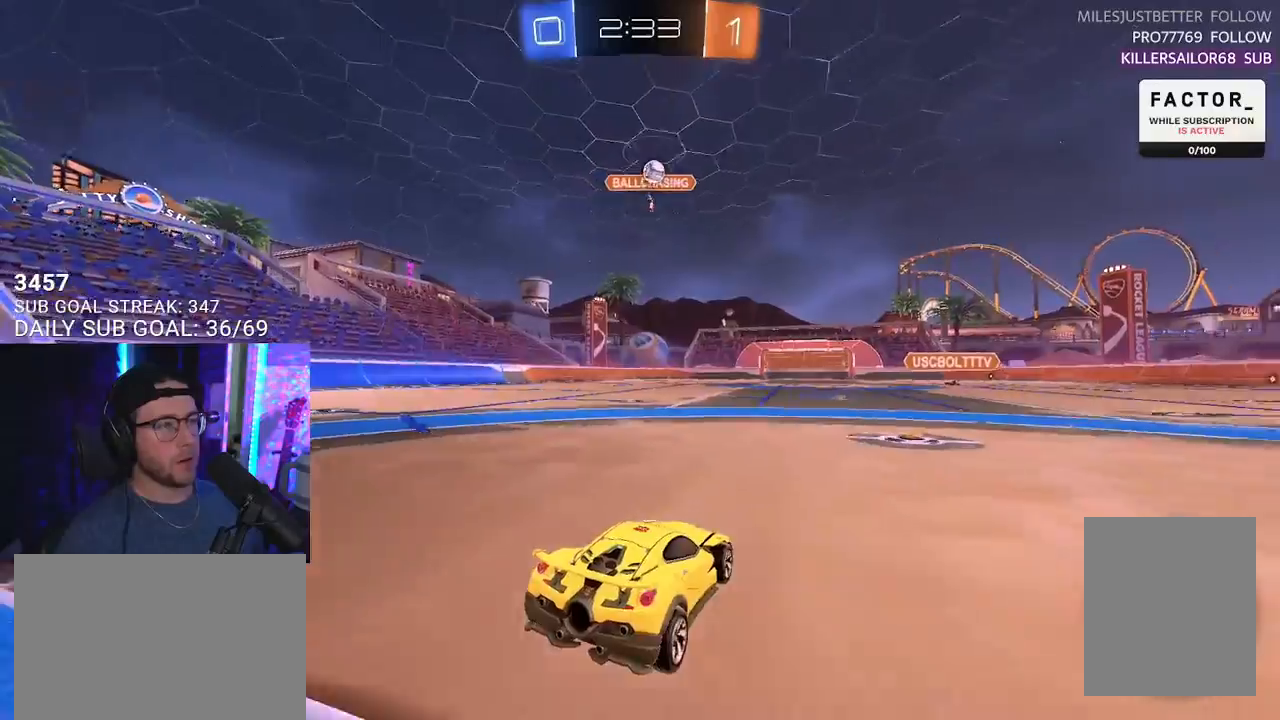
{"buttons": [], "left_stick": "right", "right_stick": "center", "events": [[33, "left_stick", "left"], [117, "L2", "up"], [117, "left_stick", "center"], [167, "R2", "down"], [267, "left_stick", "right"], [483, "R2", "up"]]}
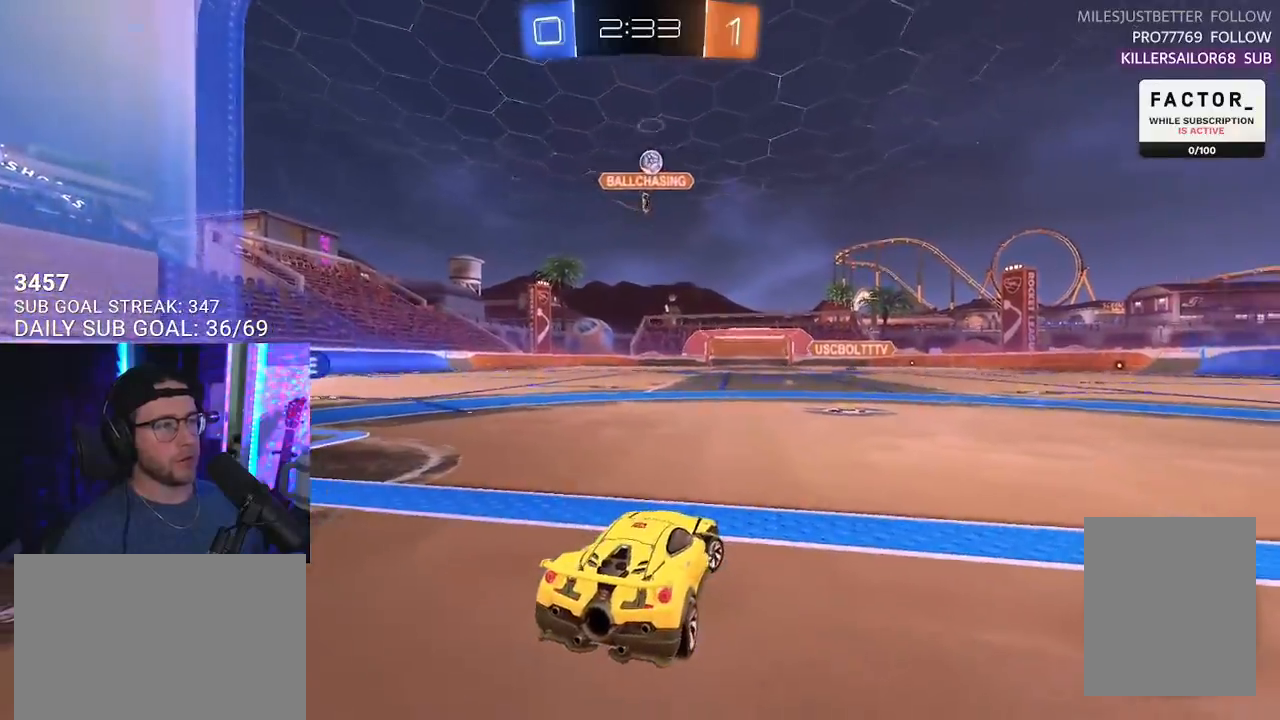
{"buttons": ["R2"], "left_stick": "right", "right_stick": "center", "events": [[50, "L2", "down"], [150, "L2", "up"], [167, "R2", "down"]]}
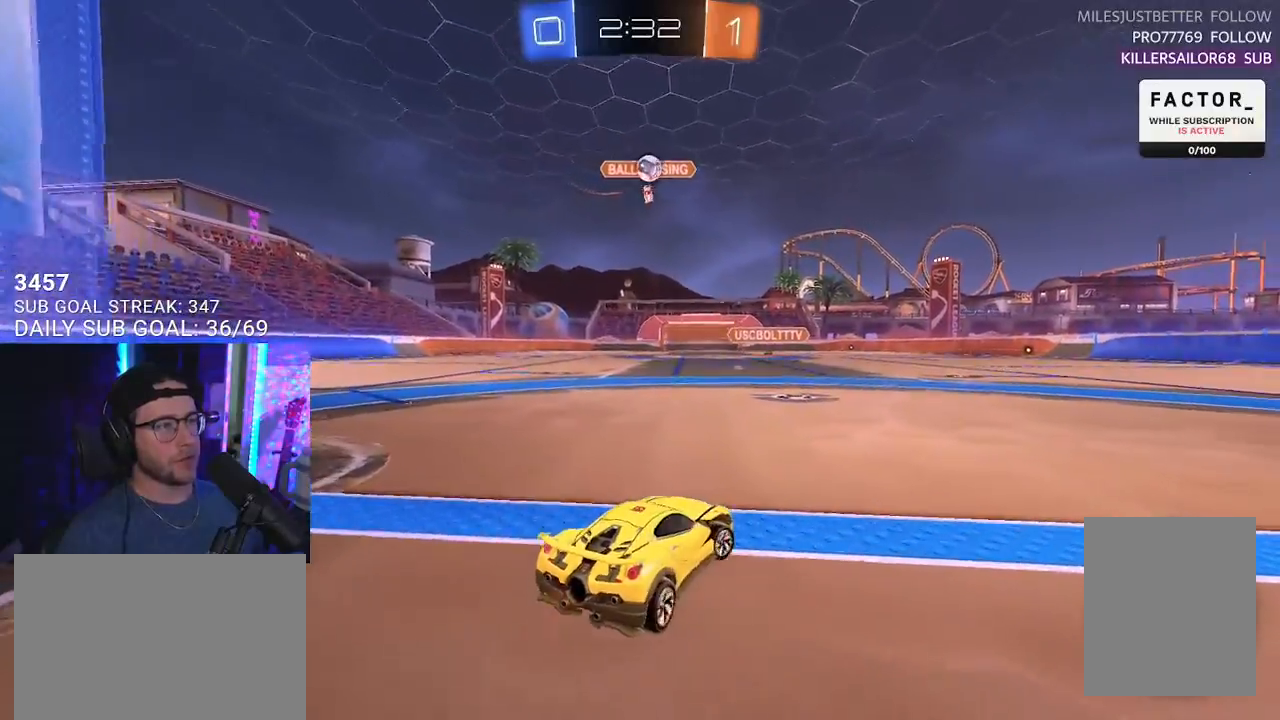
{"buttons": ["R2"], "left_stick": "right", "right_stick": "center", "events": [[100, "R2", "up"], [250, "L2", "down"], [333, "left_stick", "center"], [367, "L2", "up"], [400, "R2", "down"], [500, "left_stick", "right"]]}
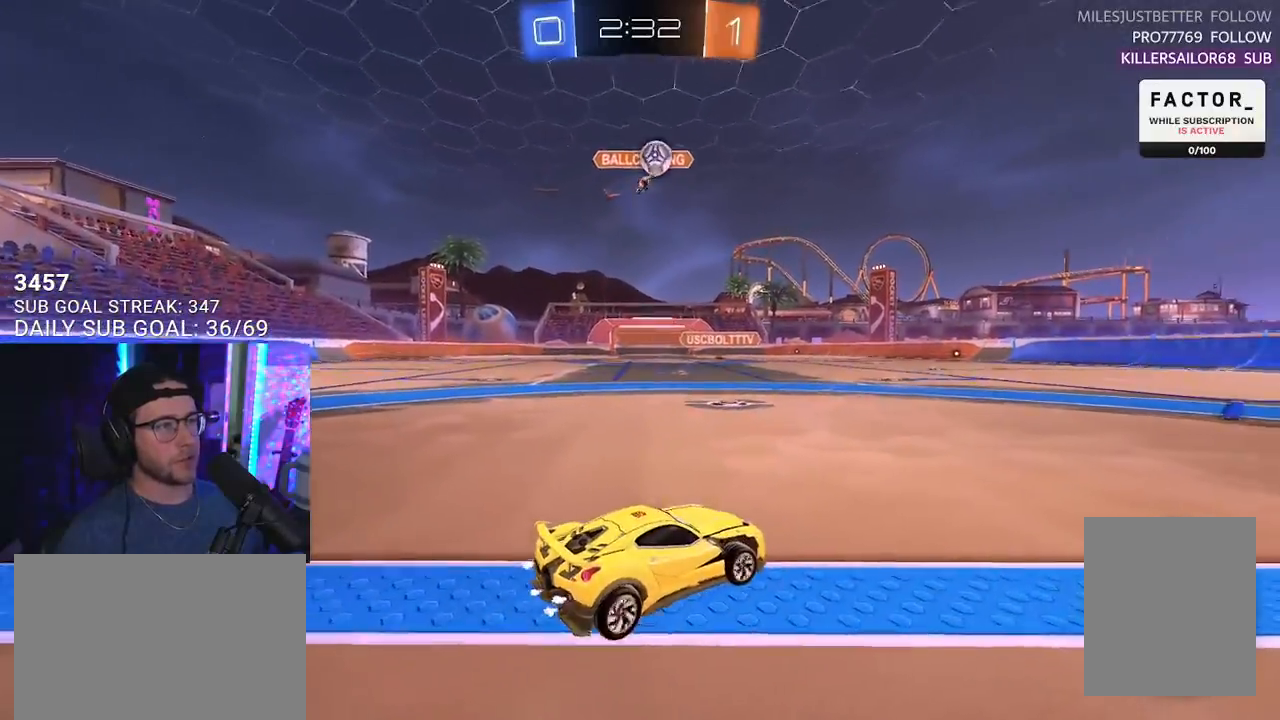
{"buttons": ["CROSS", "R2"], "left_stick": "down-left", "right_stick": "center", "events": [[267, "R1", "down"], [350, "left_stick", "center"], [417, "left_stick", "down-left"], [467, "CROSS", "down"], [483, "R1", "up"]]}
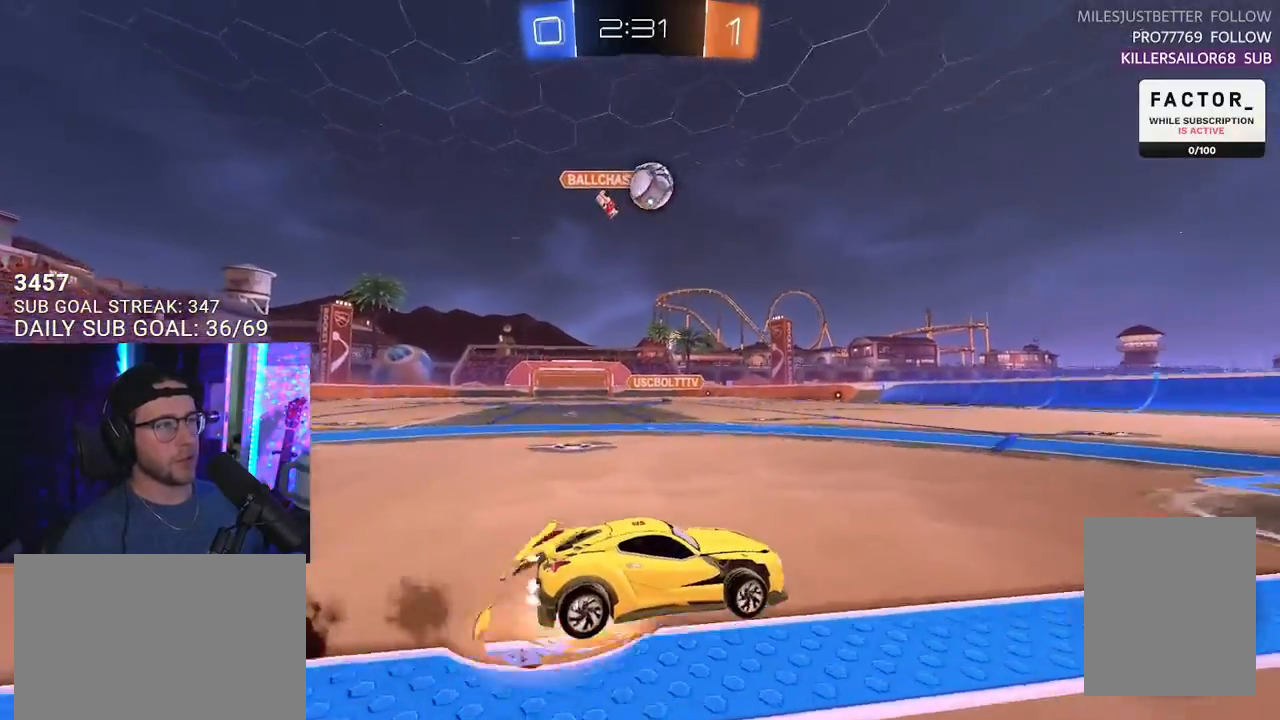
{"buttons": ["R1", "R2", "L3"], "left_stick": "up-right", "right_stick": "center", "events": [[83, "L3", "down"], [100, "R1", "down"], [133, "CROSS", "up"], [183, "L3", "up"], [183, "left_stick", "up"], [300, "left_stick", "up-right"], [317, "R1", "up"], [400, "R1", "down"], [483, "L3", "down"]]}
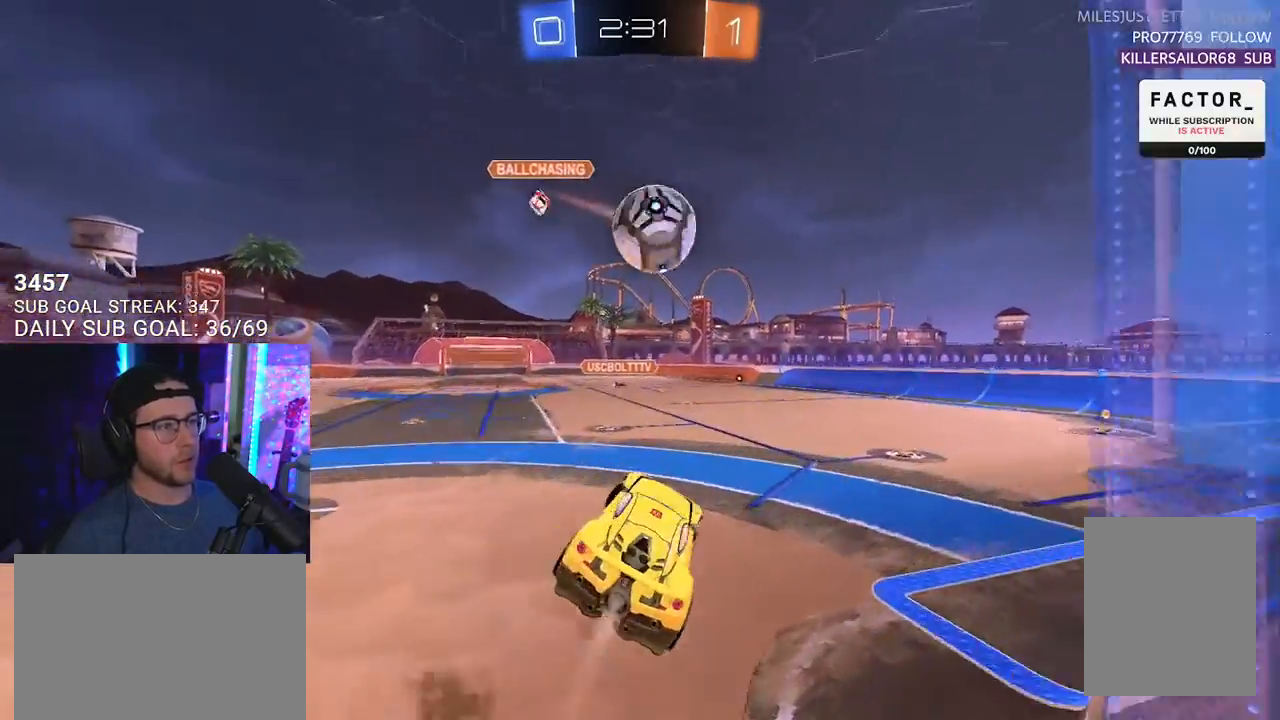
{"buttons": ["SQUARE", "R1", "R2", "L3"], "left_stick": "up", "right_stick": "center", "events": [[17, "left_stick", "down-right"], [117, "L3", "up"], [167, "R1", "up"], [167, "left_stick", "center"], [250, "CROSS", "down"], [300, "L3", "down"], [333, "SQUARE", "down"], [367, "CROSS", "up"], [367, "left_stick", "up"], [433, "R1", "down"]]}
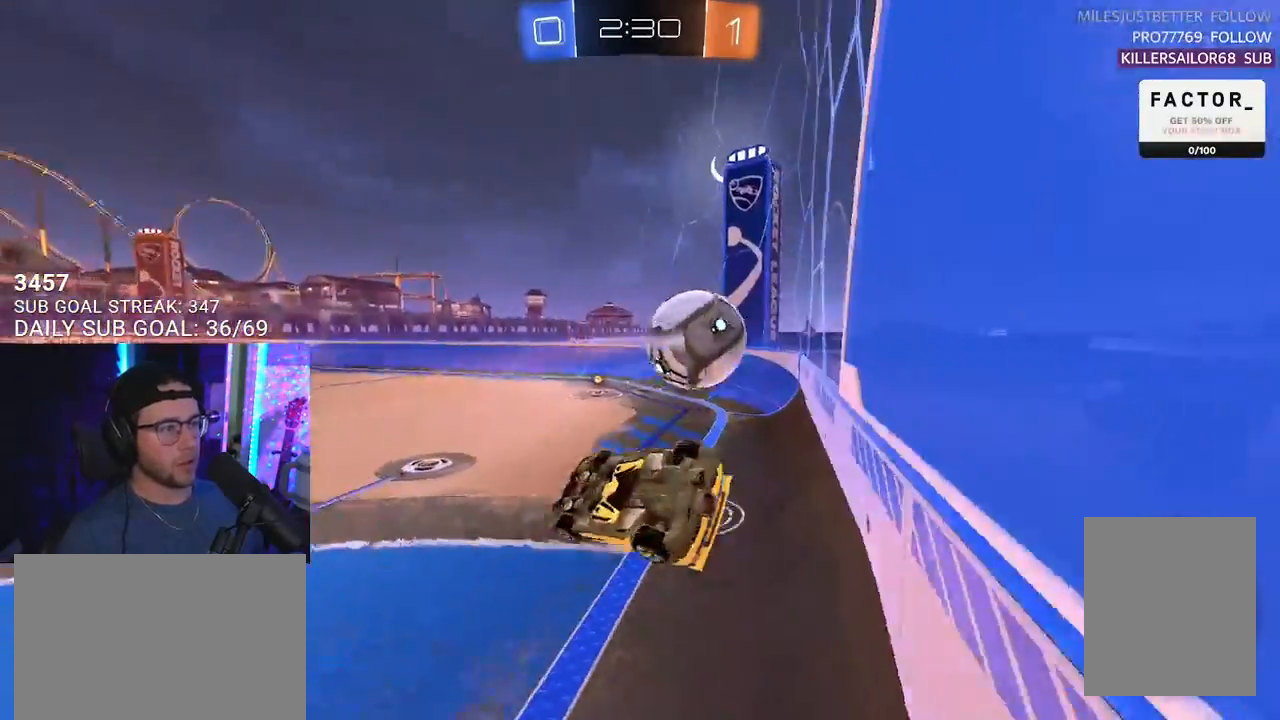
{"buttons": ["R1", "R2", "L3"], "left_stick": "up", "right_stick": "center", "events": [[417, "SQUARE", "up"]]}
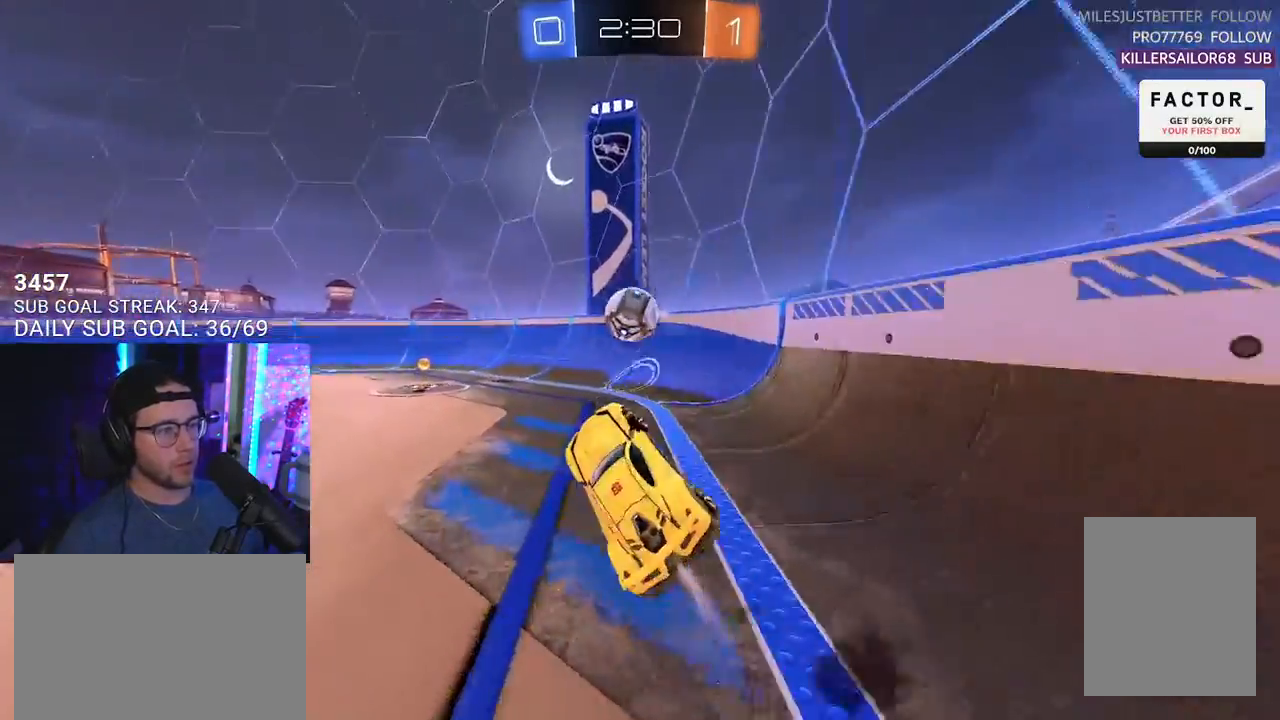
{"buttons": ["R1", "R2"], "left_stick": "left", "right_stick": "center", "events": [[17, "left_stick", "center"], [33, "L3", "up"], [83, "left_stick", "down-left"], [283, "left_stick", "center"], [483, "left_stick", "left"]]}
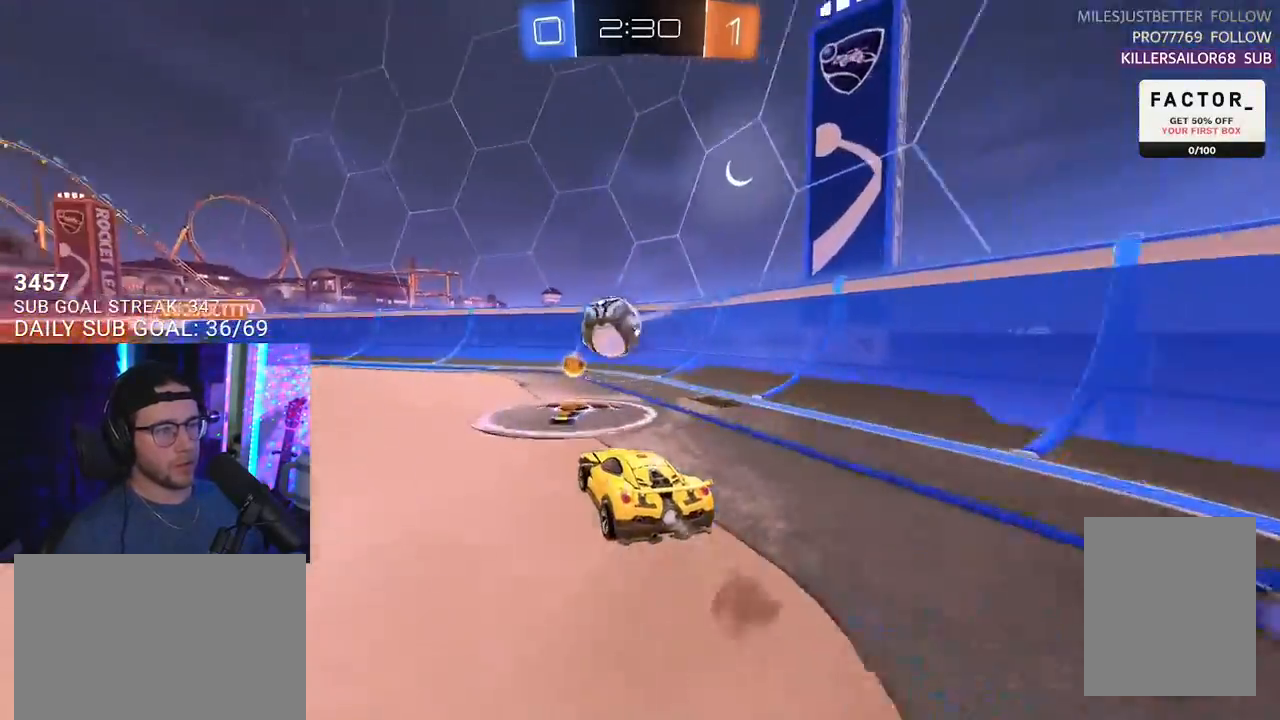
{"buttons": ["L2", "R2"], "left_stick": "up-left", "right_stick": "center", "events": [[50, "left_stick", "center"], [167, "left_stick", "down-left"], [183, "CROSS", "down"], [333, "CROSS", "up"], [333, "left_stick", "center"], [383, "CROSS", "down"], [467, "R1", "up"], [483, "L2", "down"], [500, "CROSS", "up"], [500, "left_stick", "up-left"]]}
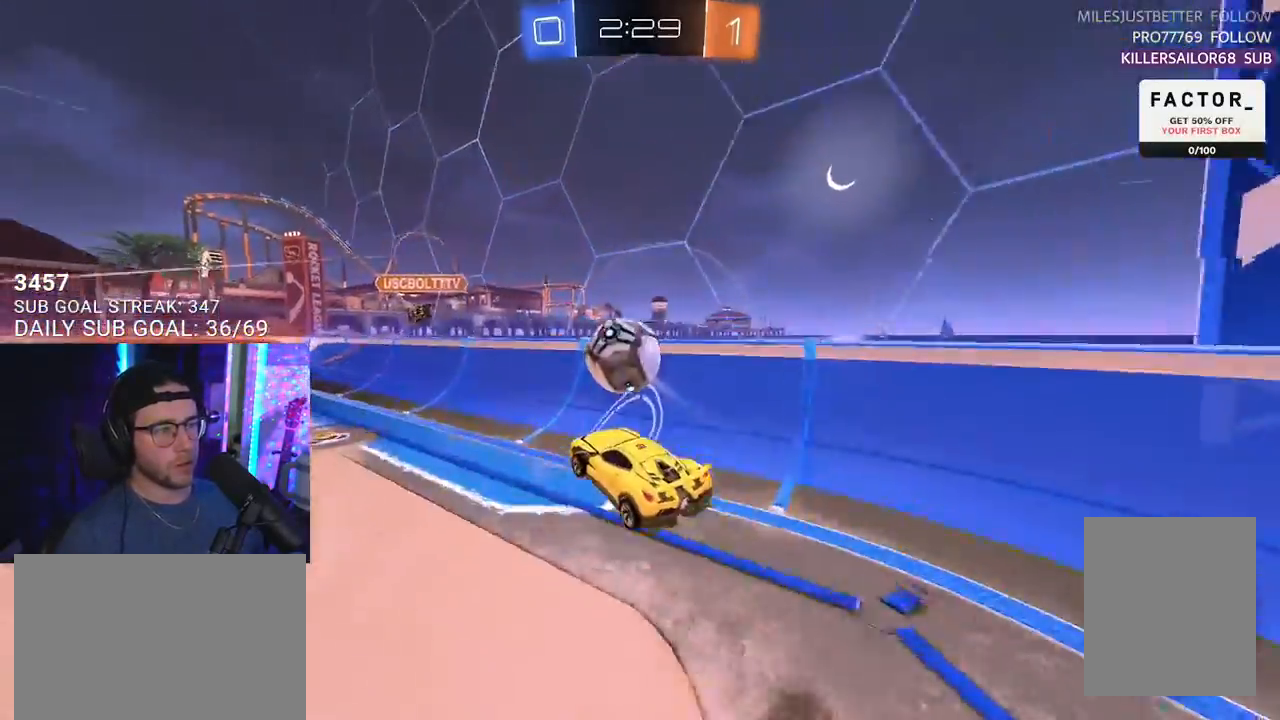
{"buttons": ["R1", "R2"], "left_stick": "down-left", "right_stick": "center", "events": [[133, "R1", "down"], [200, "L2", "up"], [200, "left_stick", "down-right"], [500, "left_stick", "down-left"]]}
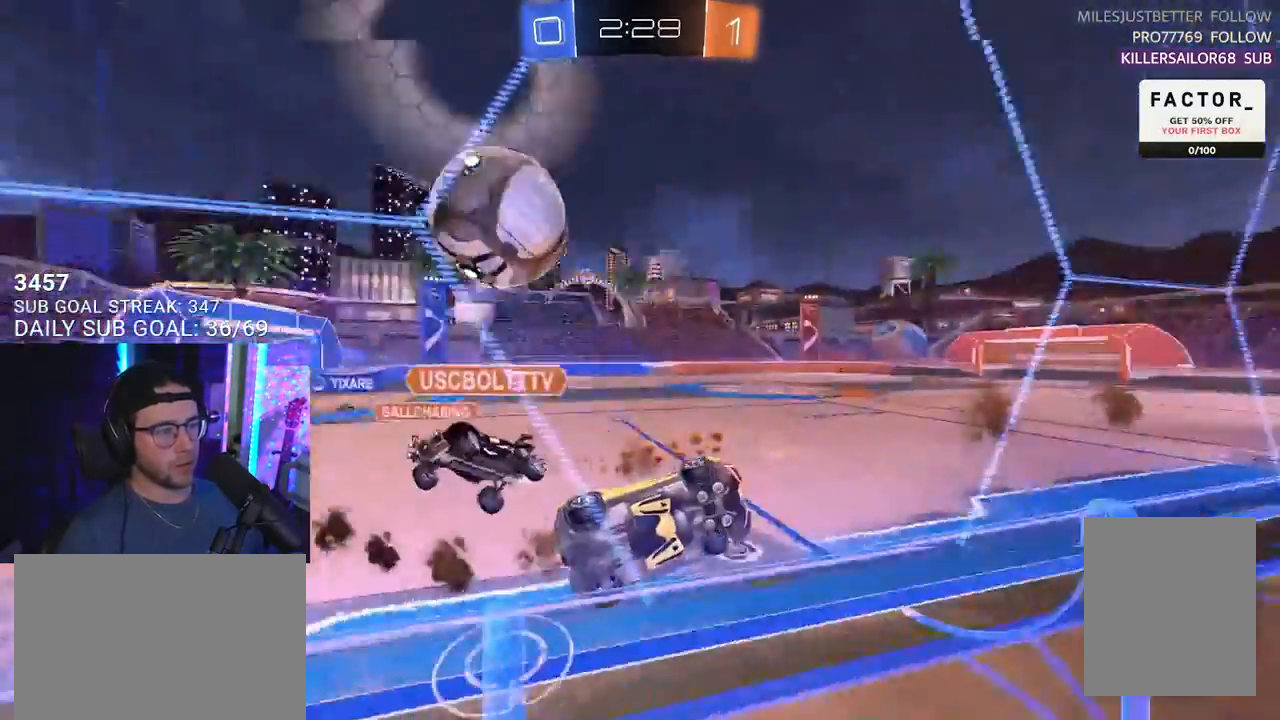
{"buttons": ["R2"], "left_stick": "center", "right_stick": "center", "events": [[117, "left_stick", "left"], [267, "R1", "up"], [500, "left_stick", "center"]]}
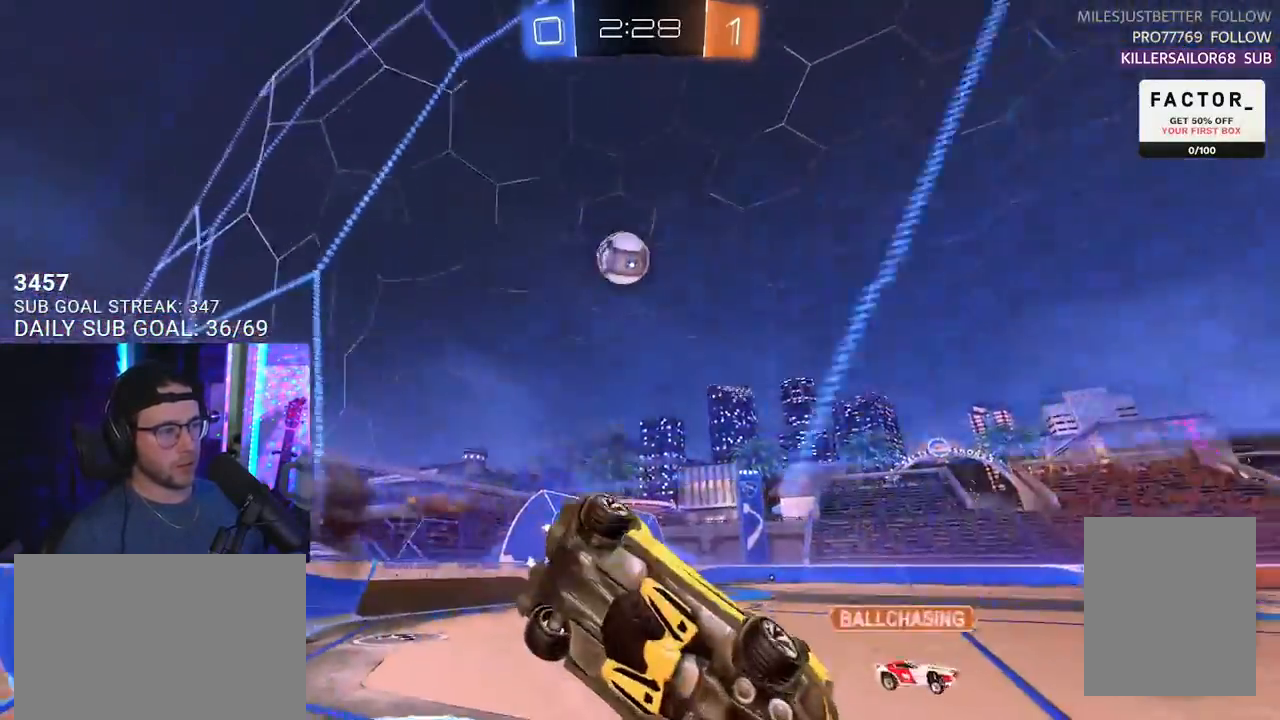
{"buttons": ["R2"], "left_stick": "center", "right_stick": "center", "events": [[200, "left_stick", "right"], [350, "left_stick", "center"]]}
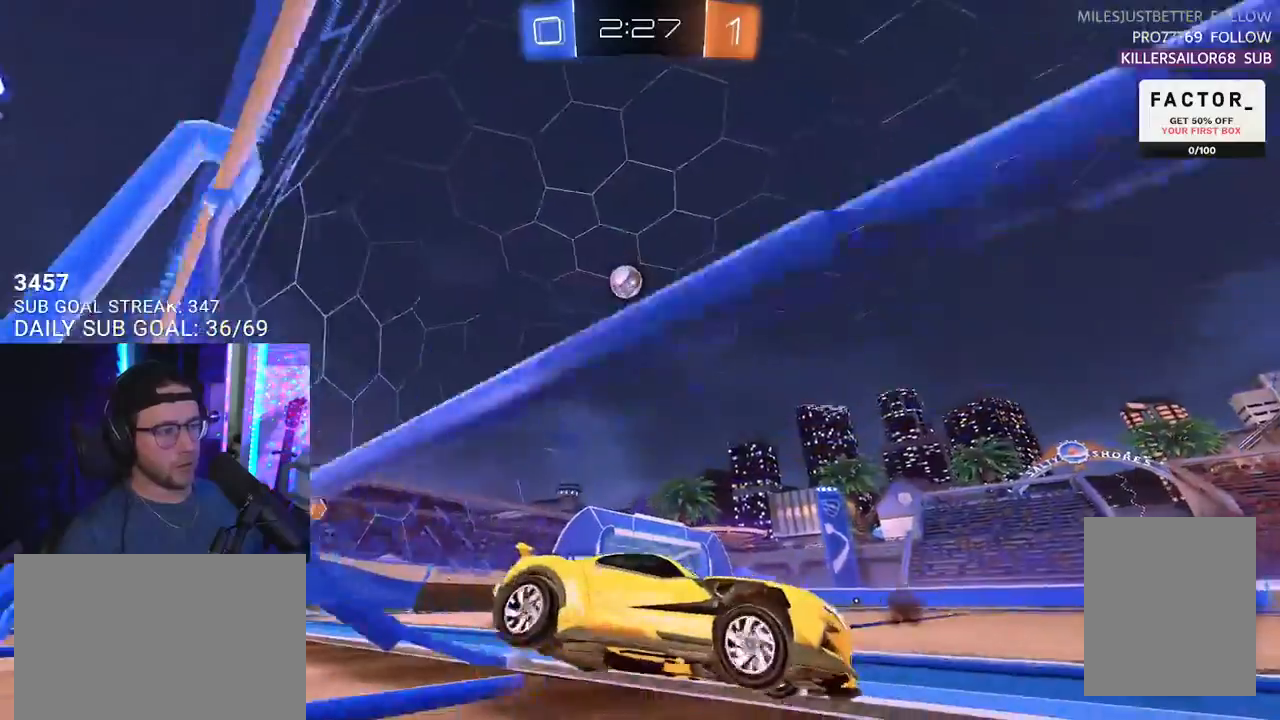
{"buttons": ["R2"], "left_stick": "left", "right_stick": "center", "events": [[467, "left_stick", "left"]]}
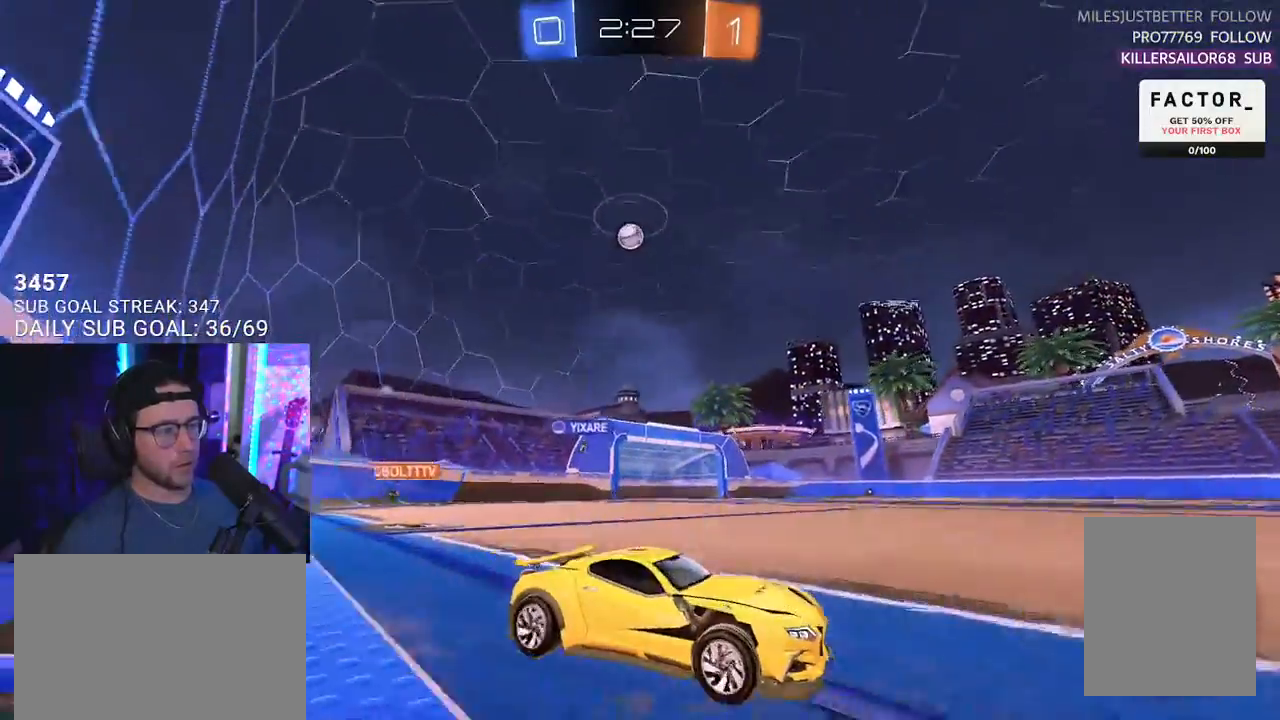
{"buttons": ["R2"], "left_stick": "center", "right_stick": "center", "events": [[450, "left_stick", "center"]]}
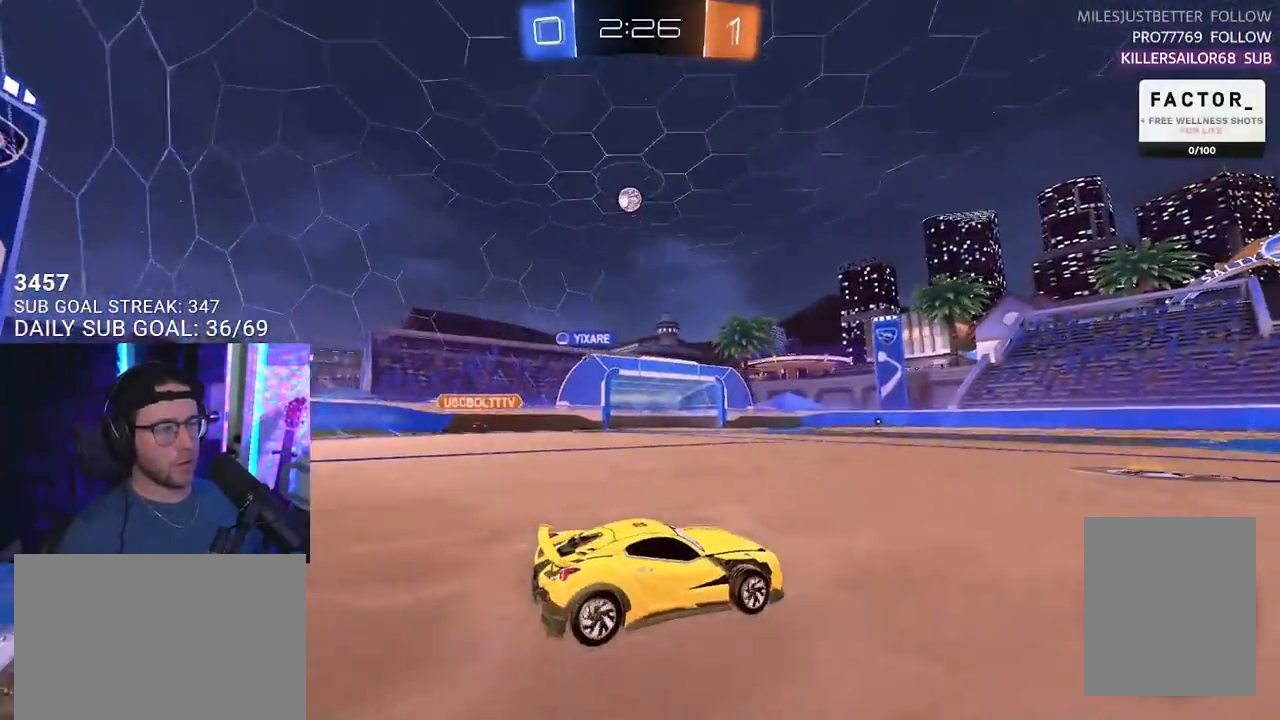
{"buttons": ["R2"], "left_stick": "down-left", "right_stick": "center", "events": [[467, "left_stick", "down-left"]]}
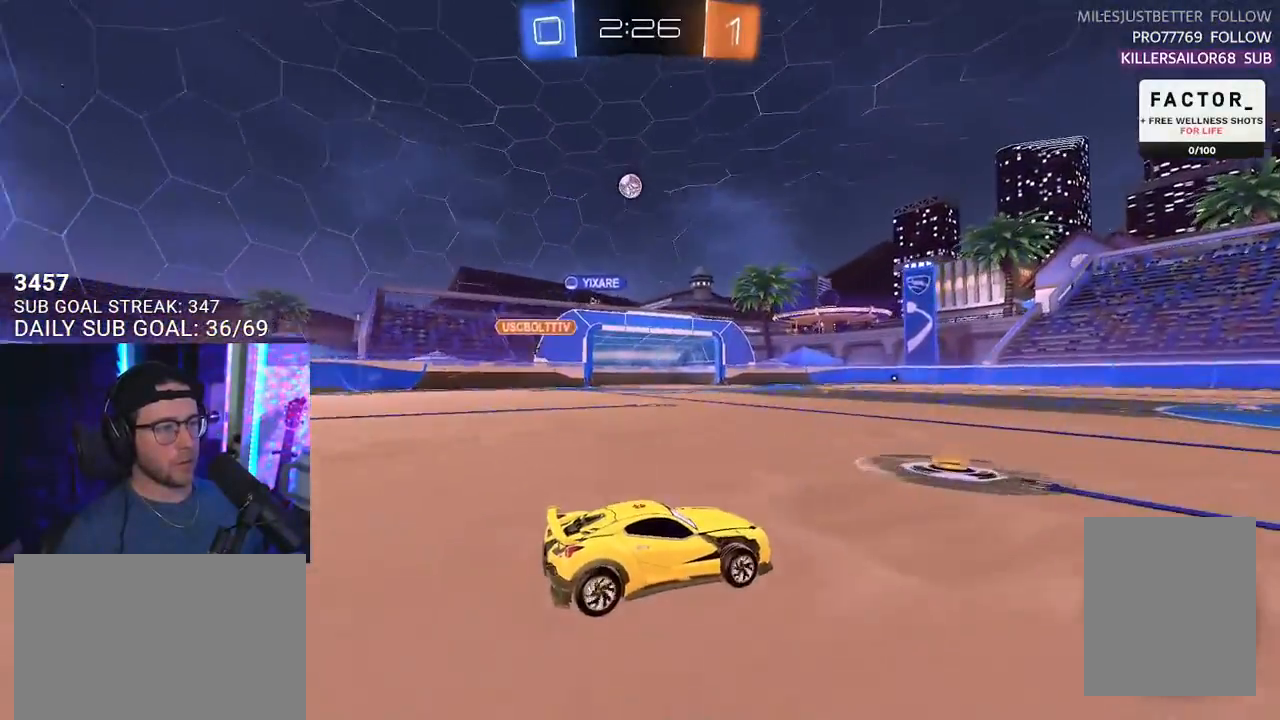
{"buttons": ["R2"], "left_stick": "down-left", "right_stick": "center", "events": [[100, "R1", "down"], [333, "left_stick", "center"], [417, "R1", "up"], [500, "left_stick", "down-left"]]}
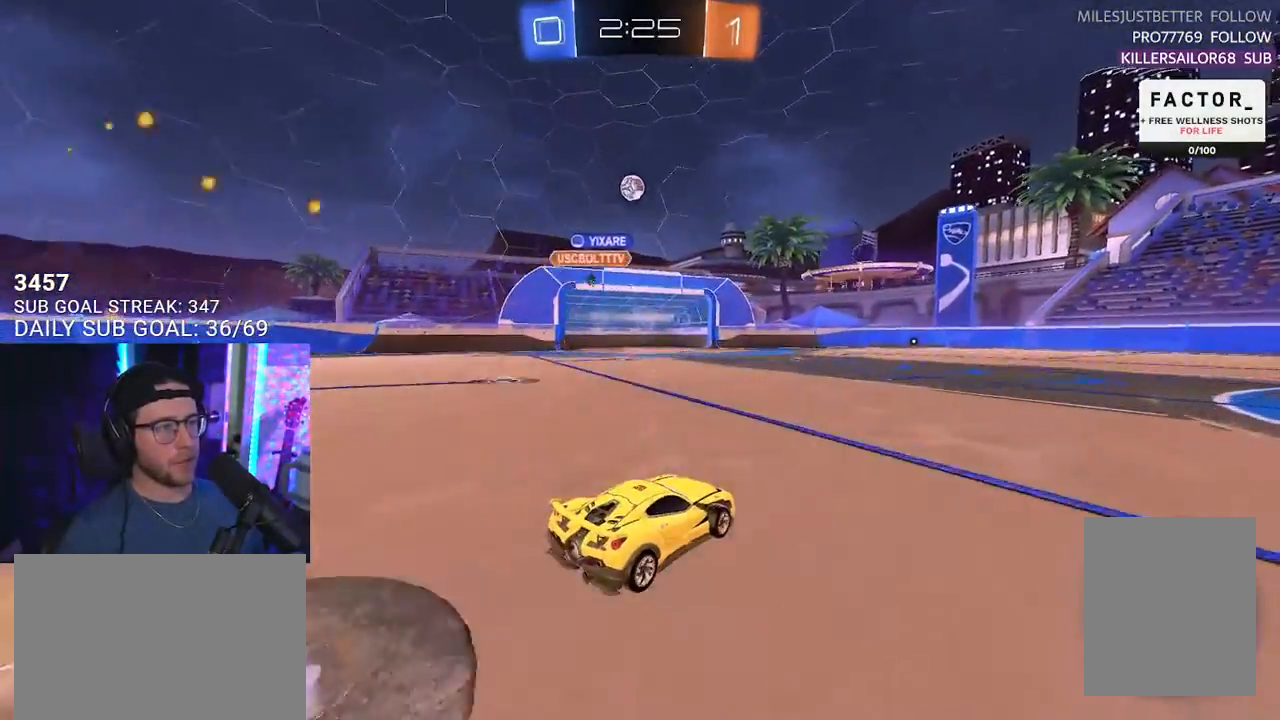
{"buttons": ["R2"], "left_stick": "center", "right_stick": "center", "events": [[133, "left_stick", "center"]]}
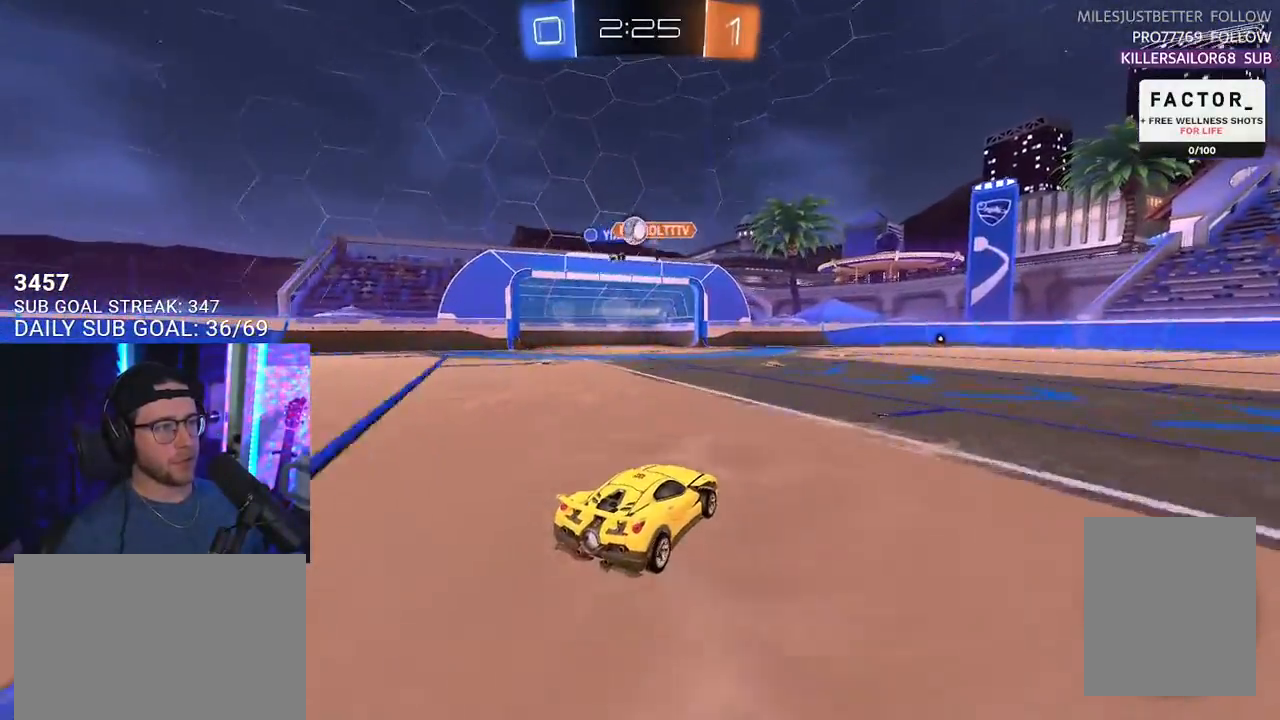
{"buttons": ["R1", "R2"], "left_stick": "center", "right_stick": "center", "events": [[200, "left_stick", "left"], [283, "R1", "down"], [383, "left_stick", "center"]]}
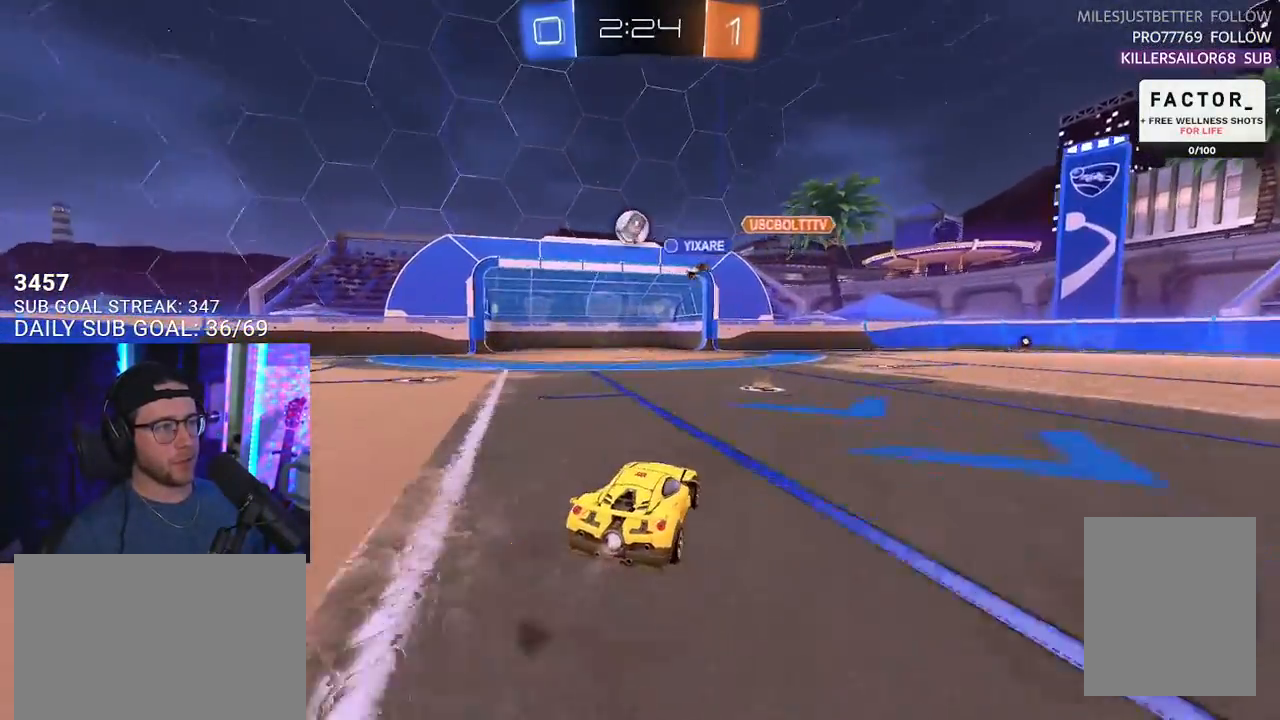
{"buttons": ["R2"], "left_stick": "right", "right_stick": "center", "events": [[17, "left_stick", "down-left"], [250, "left_stick", "center"], [483, "R1", "up"], [500, "left_stick", "right"]]}